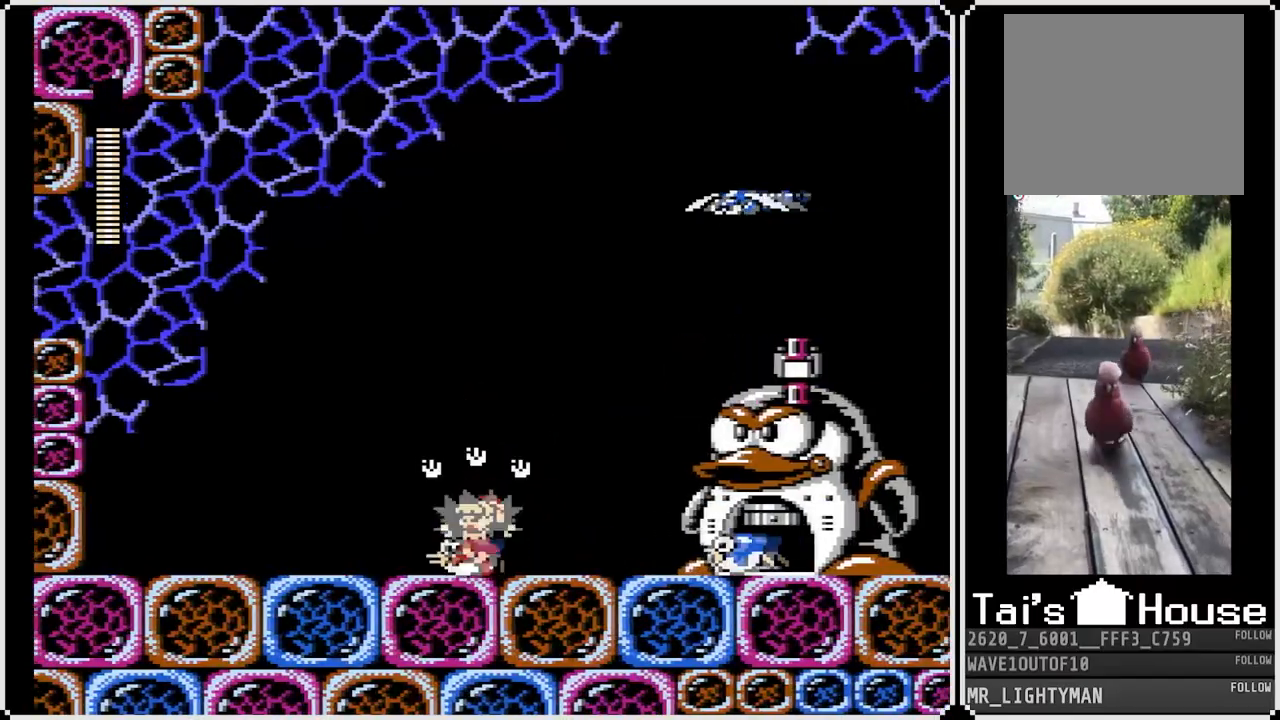
Gameplay with a controller (PlayStation layout); each line is a JSON object with the inputs held at the frame after it (dt_ms = milliseconds from this image to that frame). "events" lists button and stick changes between this image and that frame as [ms after this image, input, new state], when the widget could be followed in between.
{"dt_ms": 500, "buttons": ["CROSS", "SQUARE", "DPAD_RIGHT"], "left_stick": "center", "right_stick": "center", "events": [[33, "DPAD_LEFT", "up"], [33, "SQUARE", "up"], [50, "CROSS", "up"], [50, "DPAD_RIGHT", "down"], [367, "CROSS", "down"], [483, "SQUARE", "down"]]}
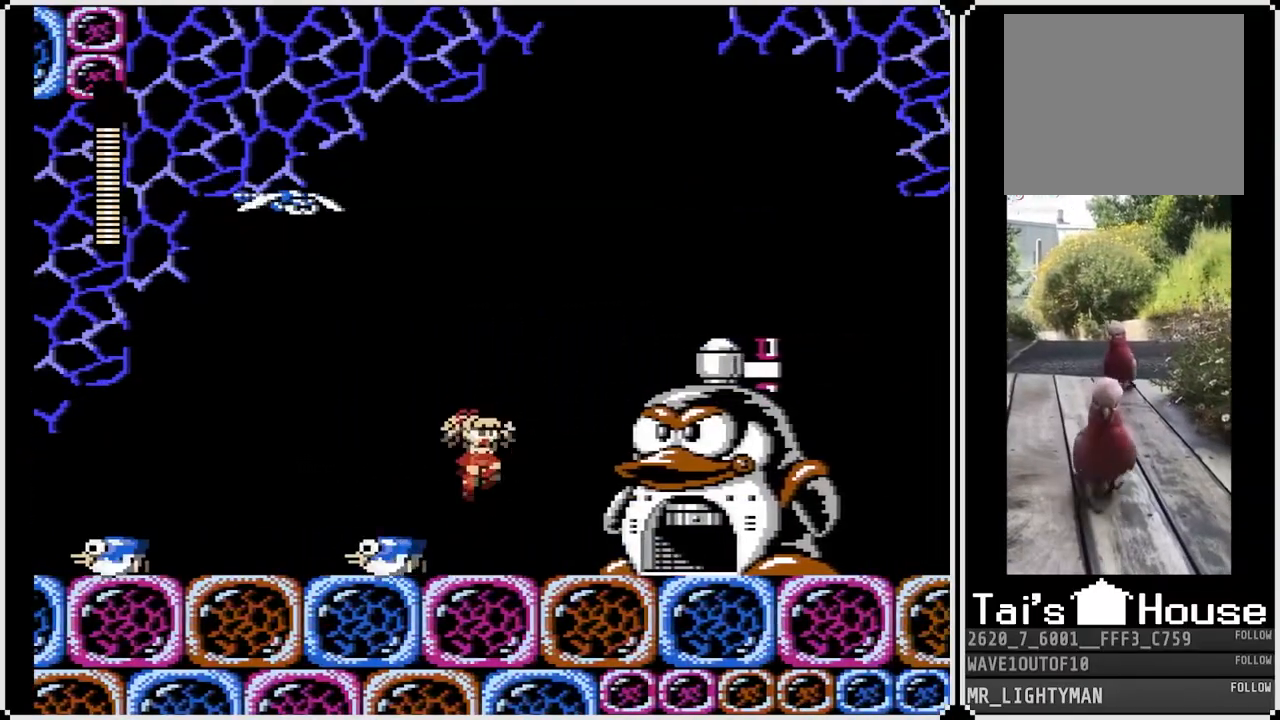
{"dt_ms": 500, "buttons": [], "left_stick": "center", "right_stick": "center", "events": [[17, "DPAD_RIGHT", "up"], [83, "CROSS", "up"], [83, "SQUARE", "up"], [133, "SQUARE", "down"], [200, "SQUARE", "up"], [233, "SQUARE", "down"], [317, "SQUARE", "up"], [367, "SQUARE", "down"], [433, "SQUARE", "up"]]}
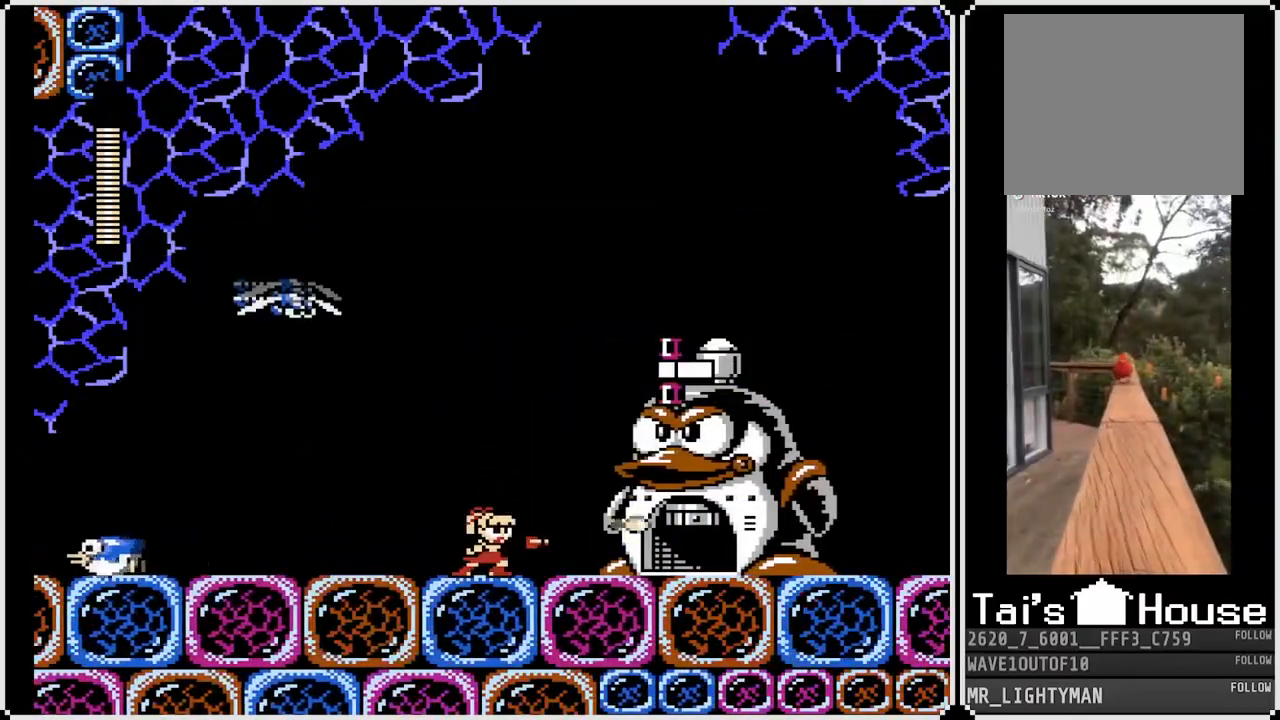
{"dt_ms": 500, "buttons": ["CROSS", "SQUARE", "DPAD_RIGHT"], "left_stick": "center", "right_stick": "center", "events": [[33, "CROSS", "down"], [150, "SQUARE", "down"], [167, "DPAD_RIGHT", "down"], [250, "SQUARE", "up"], [267, "CROSS", "up"], [300, "CROSS", "down"], [317, "SQUARE", "down"], [383, "SQUARE", "up"], [433, "SQUARE", "down"]]}
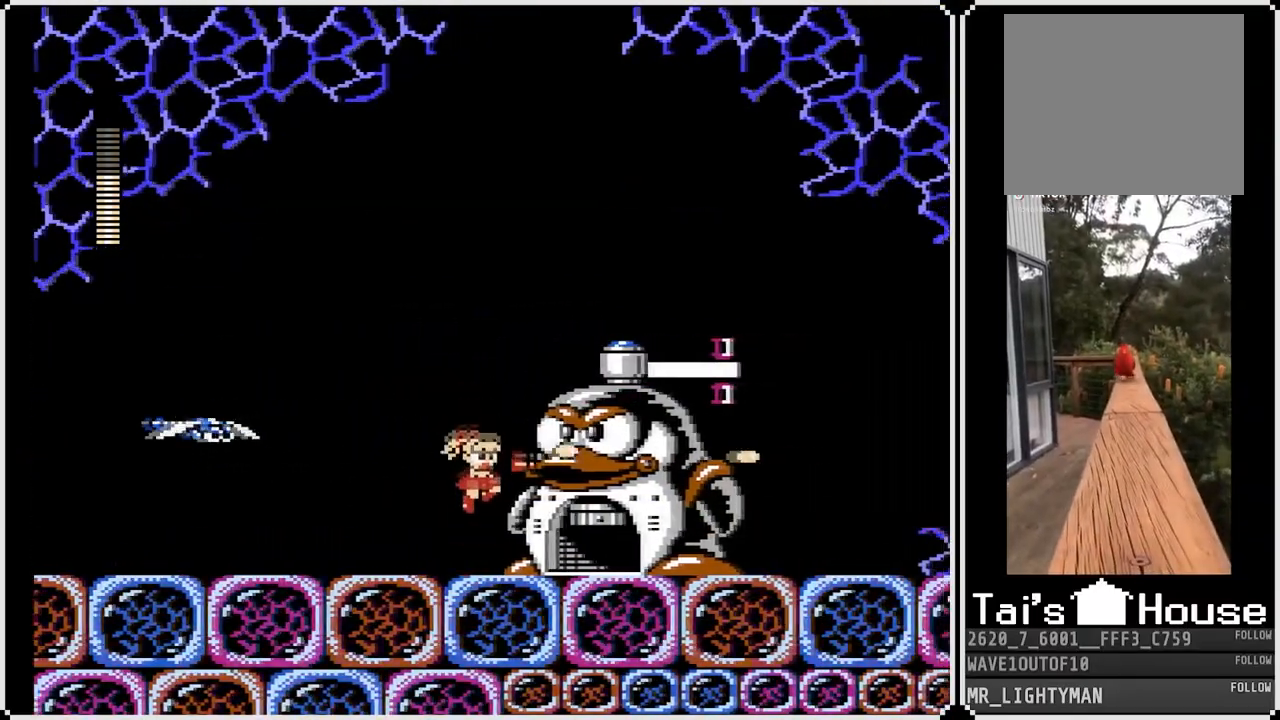
{"dt_ms": 500, "buttons": ["CROSS"], "left_stick": "center", "right_stick": "center", "events": [[17, "SQUARE", "up"], [50, "DPAD_RIGHT", "up"], [67, "SQUARE", "down"], [117, "CROSS", "up"], [117, "SQUARE", "up"], [483, "CROSS", "down"]]}
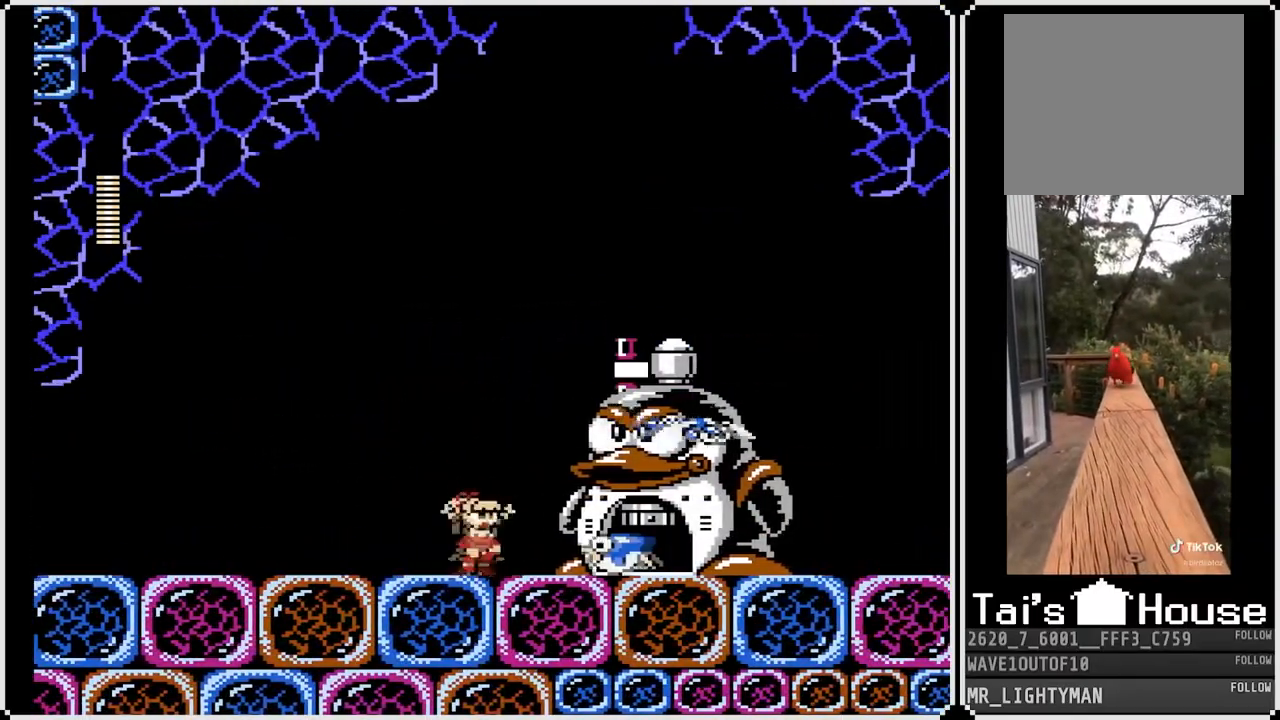
{"dt_ms": 500, "buttons": [], "left_stick": "center", "right_stick": "center", "events": [[117, "SQUARE", "down"], [200, "CROSS", "up"], [217, "SQUARE", "up"], [267, "SQUARE", "down"], [333, "SQUARE", "up"], [383, "SQUARE", "down"], [467, "SQUARE", "up"]]}
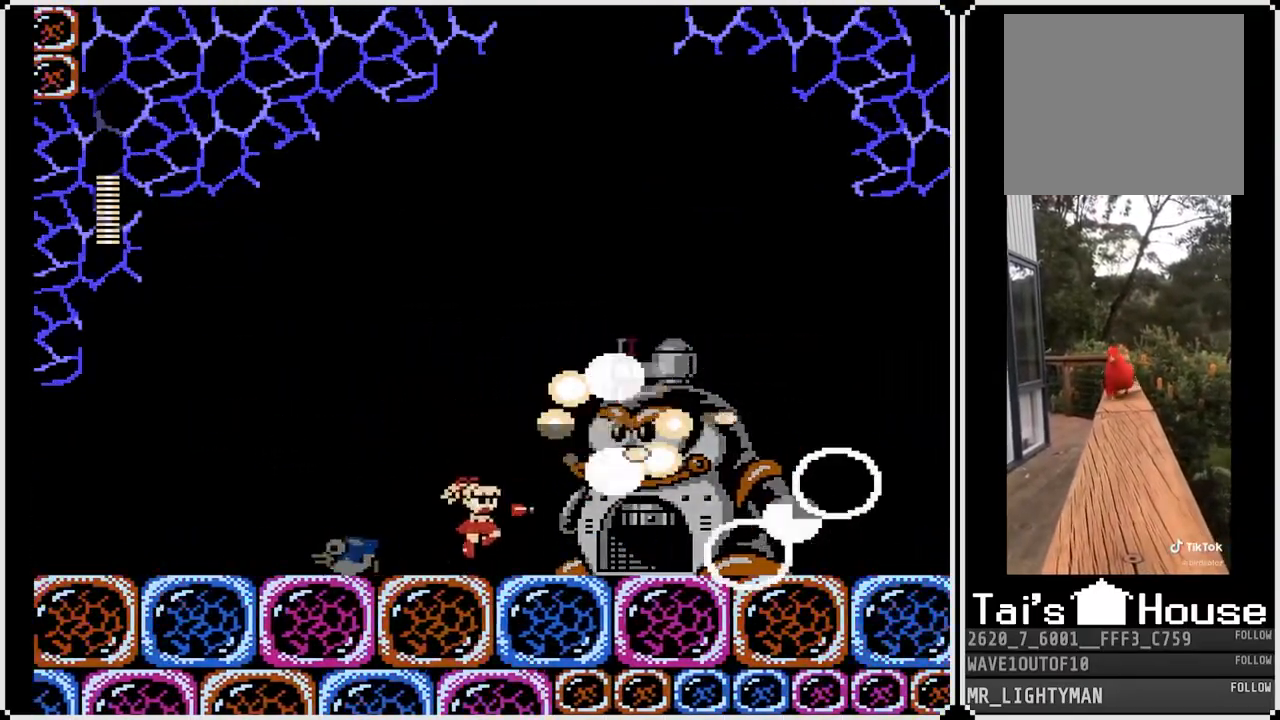
{"dt_ms": 500, "buttons": ["DPAD_DOWN", "DPAD_RIGHT"], "left_stick": "center", "right_stick": "center", "events": [[150, "DPAD_RIGHT", "down"], [200, "CROSS", "down"], [250, "DPAD_DOWN", "down"], [317, "CROSS", "up"]]}
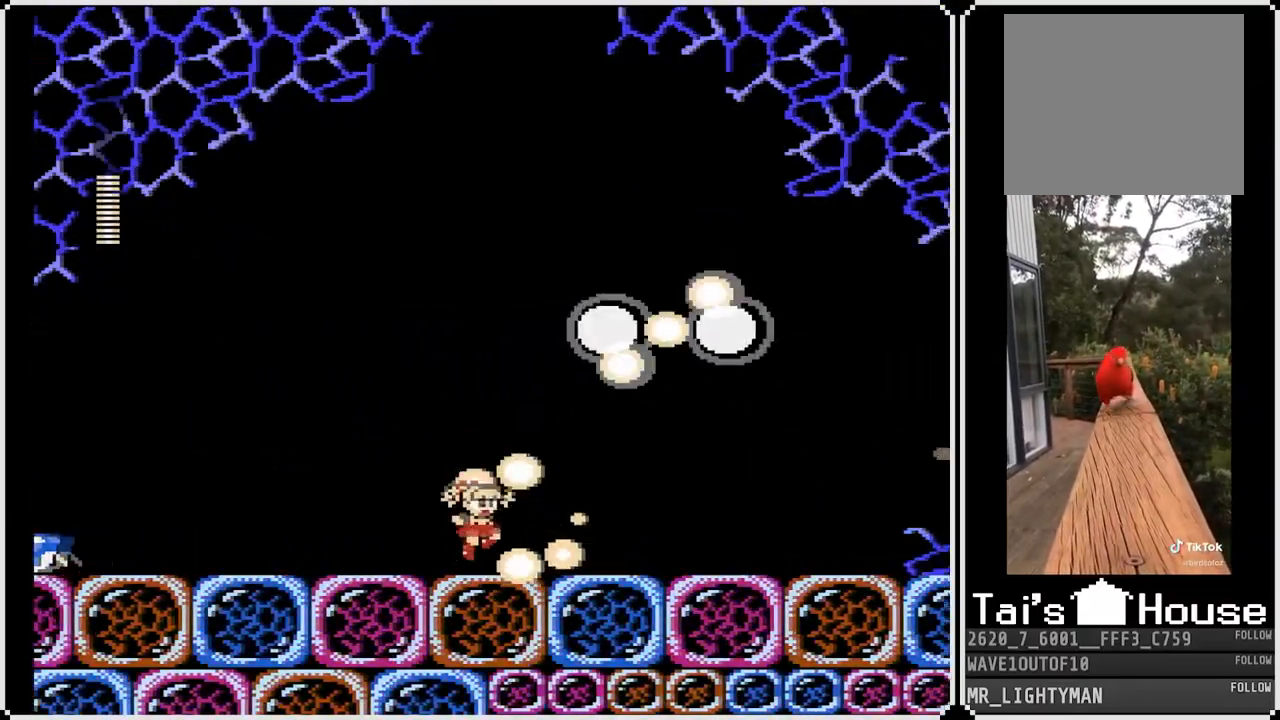
{"dt_ms": 500, "buttons": ["DPAD_DOWN", "DPAD_RIGHT"], "left_stick": "center", "right_stick": "center", "events": [[150, "CROSS", "down"], [367, "CROSS", "up"]]}
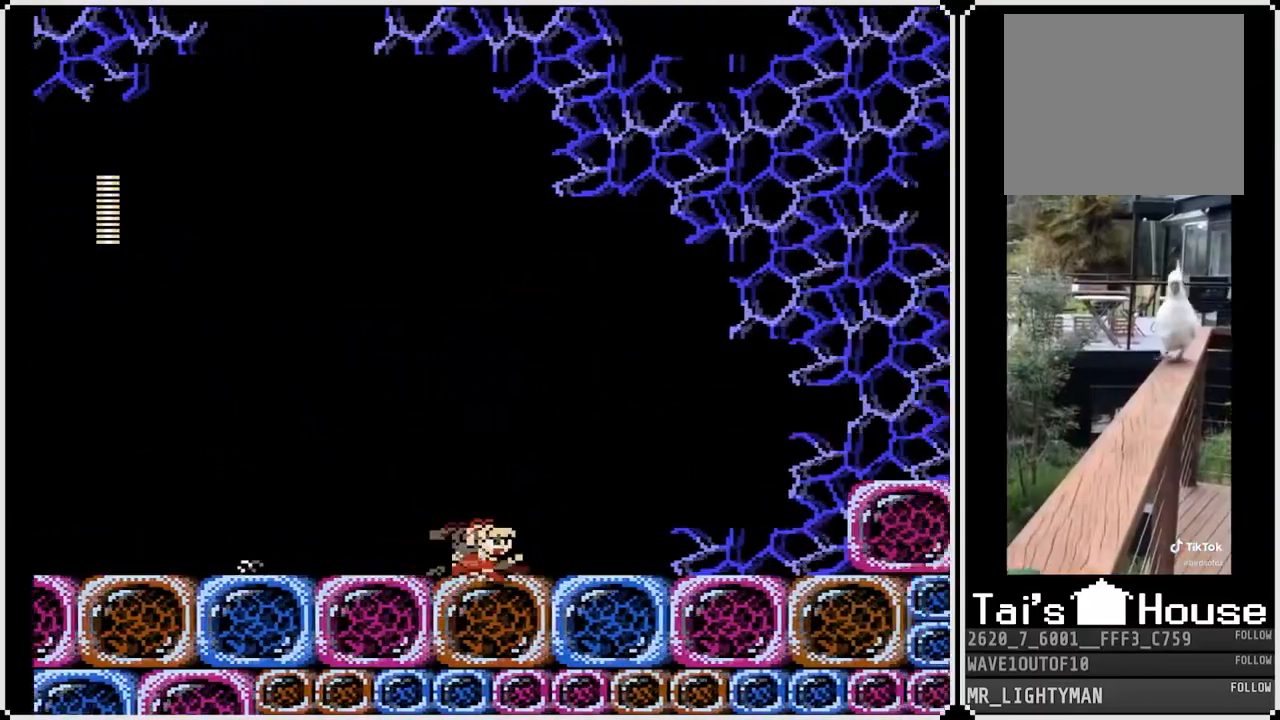
{"dt_ms": 500, "buttons": ["DPAD_RIGHT"], "left_stick": "center", "right_stick": "center", "events": [[33, "CROSS", "down"], [267, "CROSS", "up"], [467, "DPAD_DOWN", "up"]]}
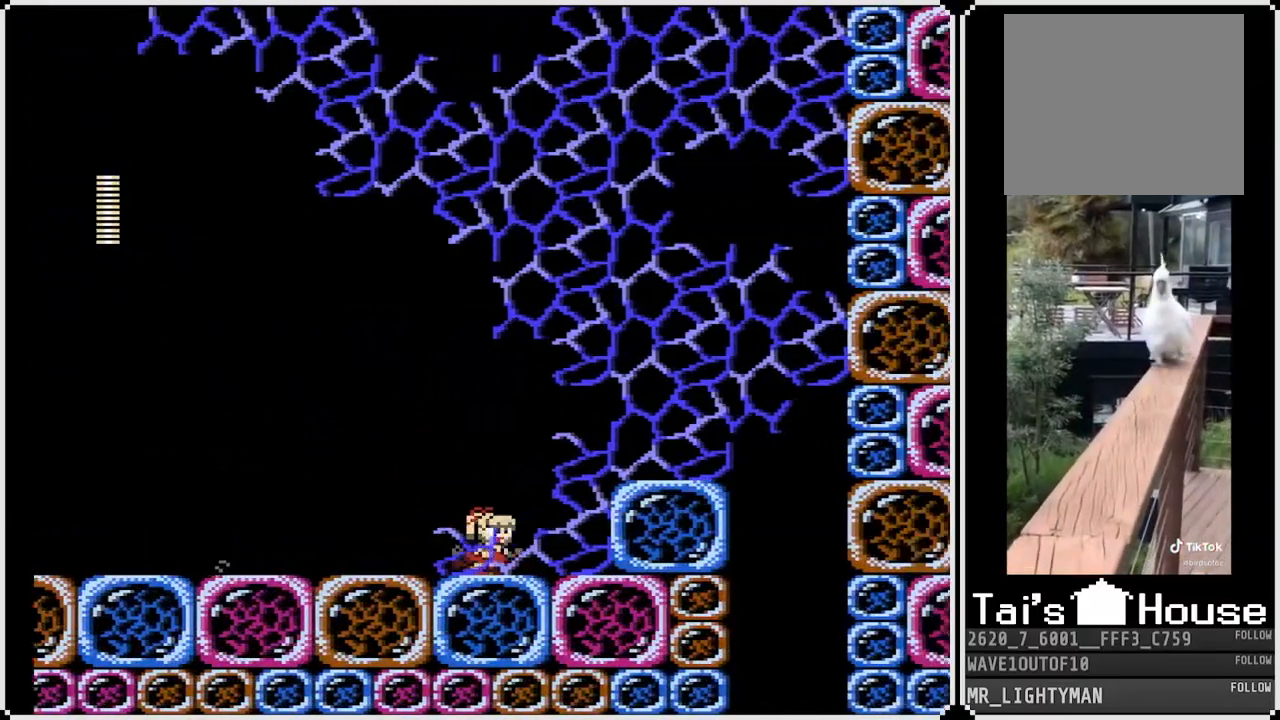
{"dt_ms": 500, "buttons": ["DPAD_RIGHT"], "left_stick": "center", "right_stick": "center", "events": [[17, "CROSS", "down"], [333, "CROSS", "up"]]}
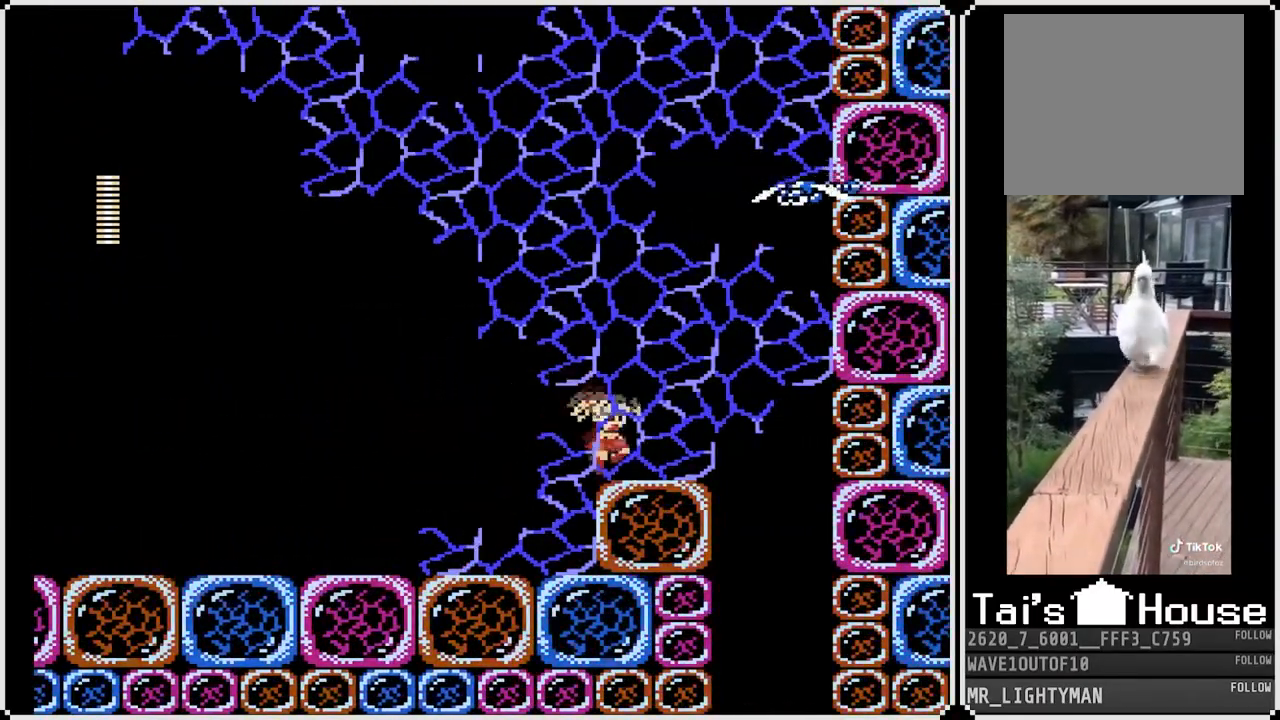
{"dt_ms": 500, "buttons": ["DPAD_LEFT"], "left_stick": "center", "right_stick": "center", "events": [[17, "DPAD_DOWN", "down"], [83, "CROSS", "down"], [250, "CROSS", "up"], [400, "DPAD_DOWN", "up"], [417, "DPAD_RIGHT", "up"], [433, "DPAD_LEFT", "down"]]}
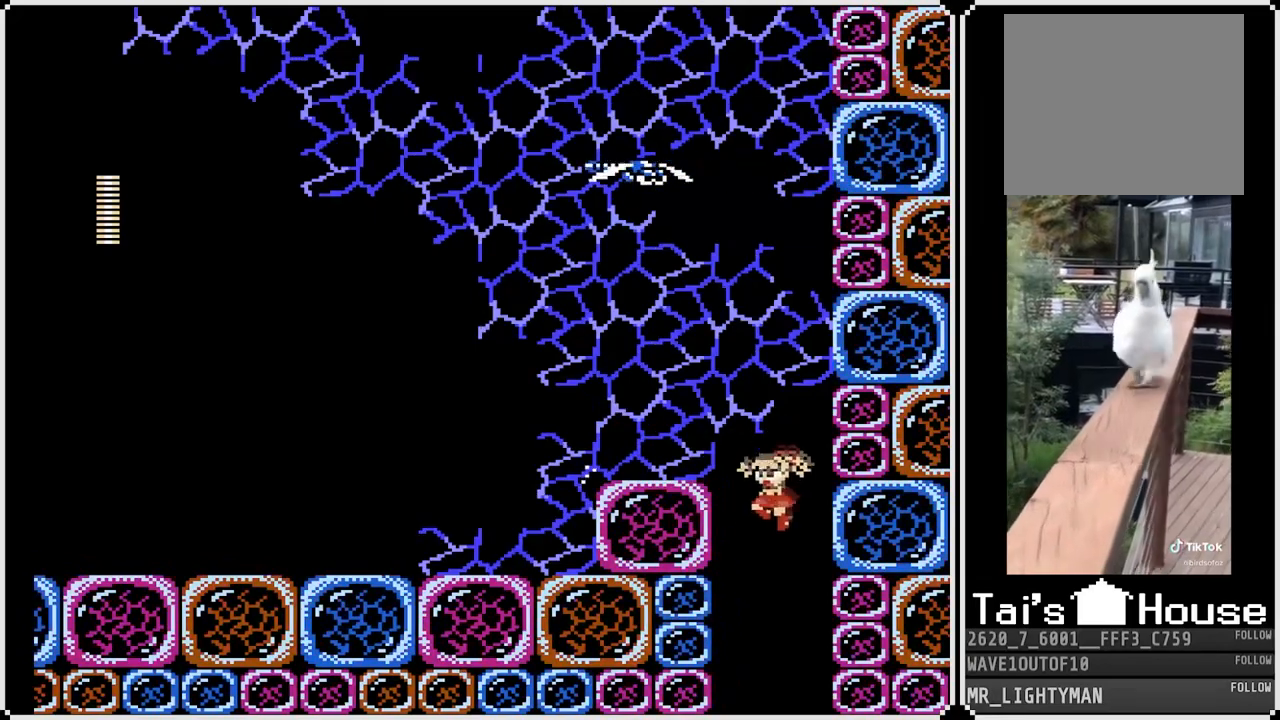
{"dt_ms": 500, "buttons": [], "left_stick": "center", "right_stick": "center", "events": [[500, "DPAD_LEFT", "up"]]}
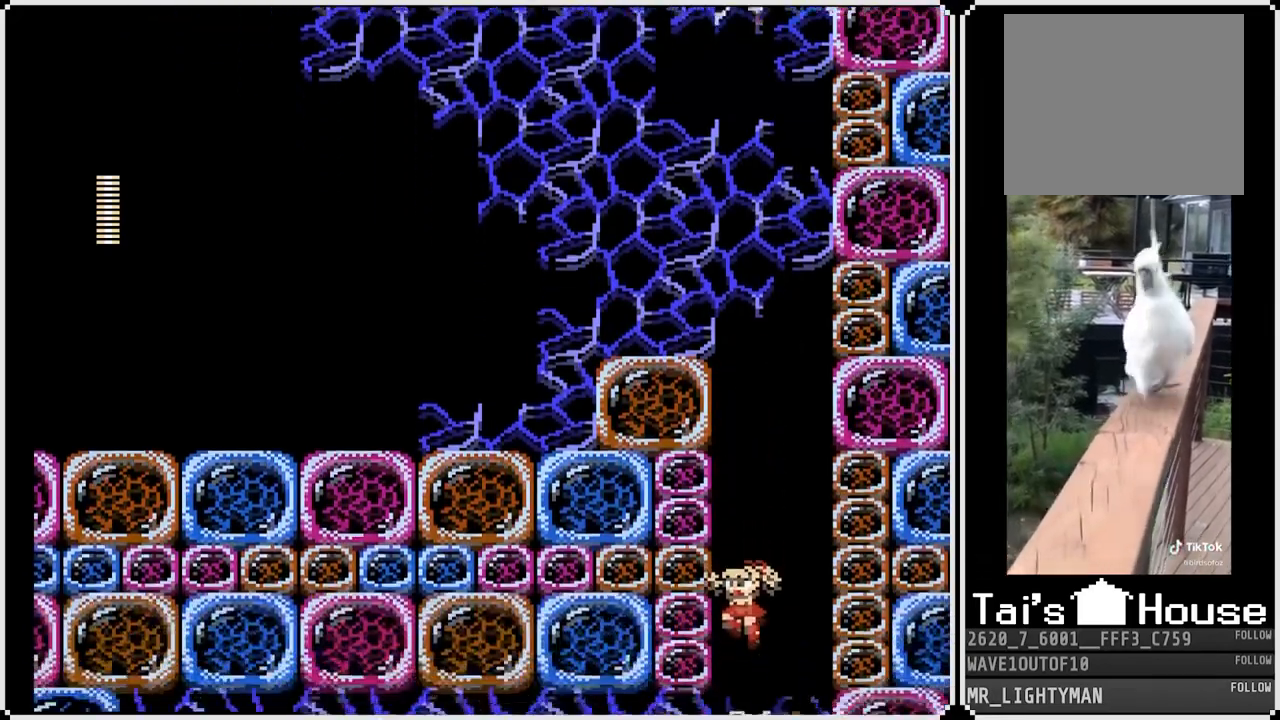
{"dt_ms": 500, "buttons": [], "left_stick": "center", "right_stick": "center", "events": []}
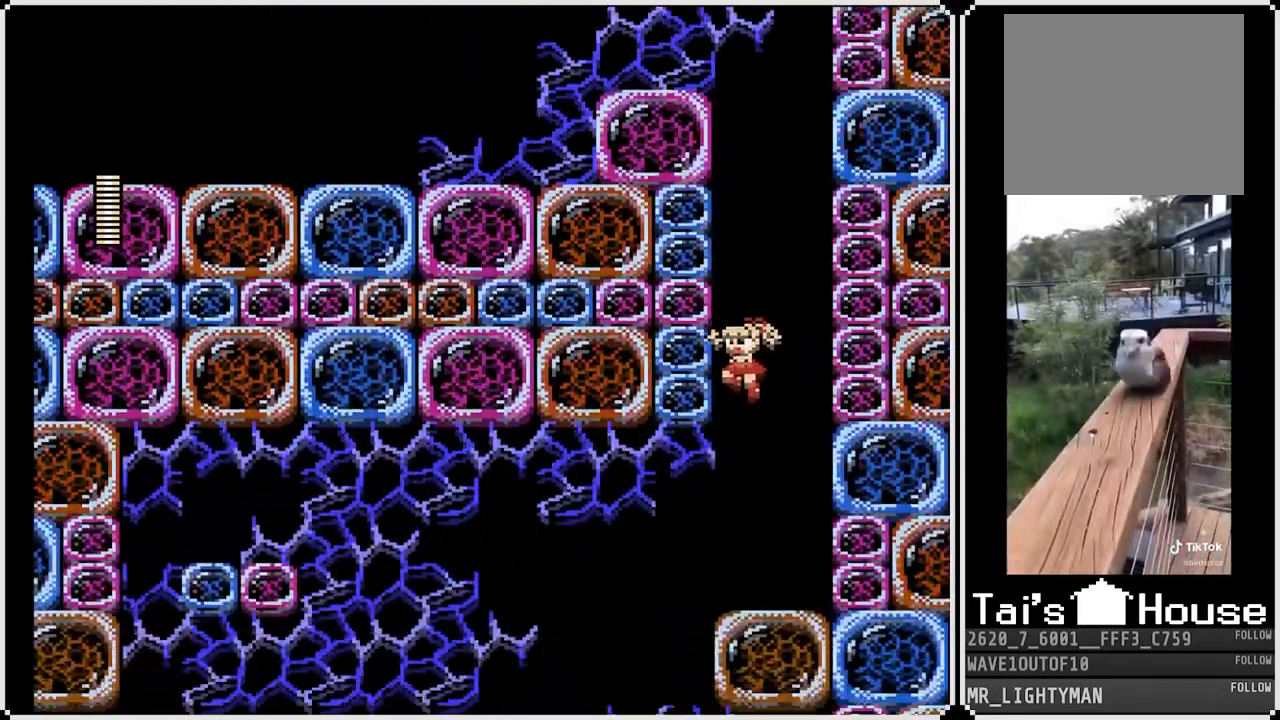
{"dt_ms": 500, "buttons": ["R1"], "left_stick": "center", "right_stick": "center", "events": [[117, "R1", "down"], [317, "R1", "up"], [383, "L1", "down"], [483, "L1", "up"], [483, "R1", "down"]]}
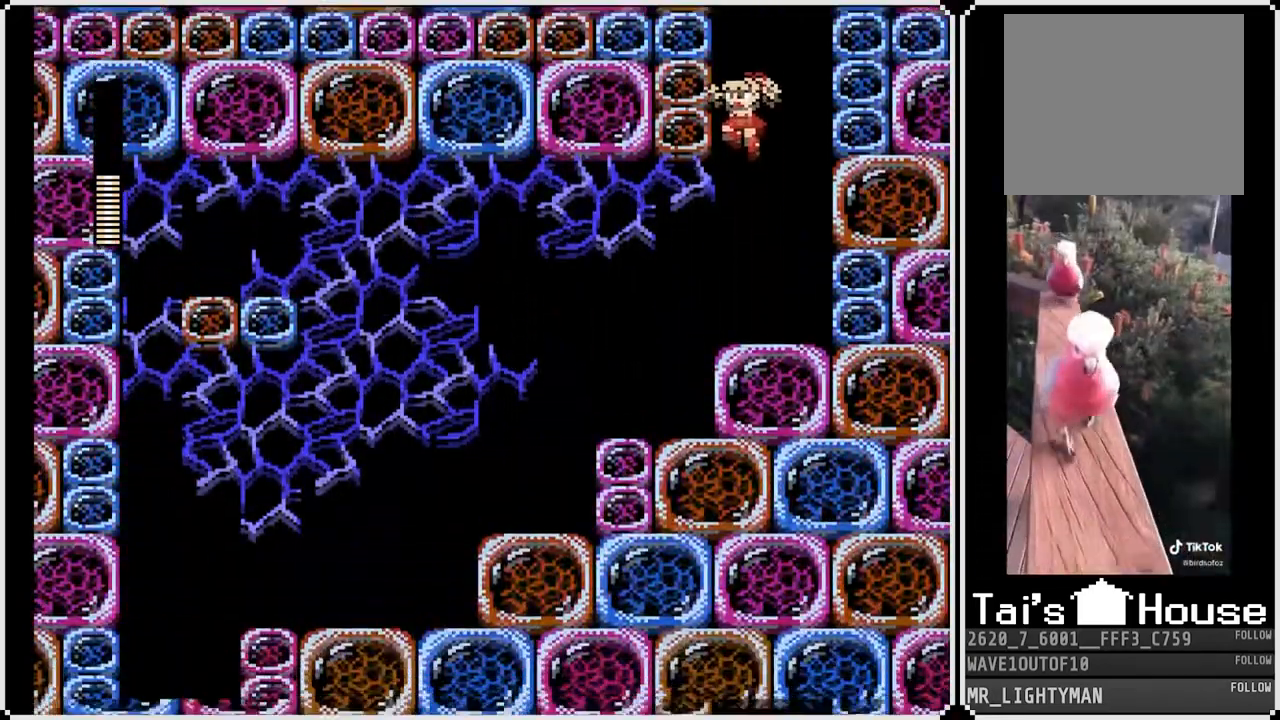
{"dt_ms": 500, "buttons": ["DPAD_LEFT"], "left_stick": "center", "right_stick": "center"}
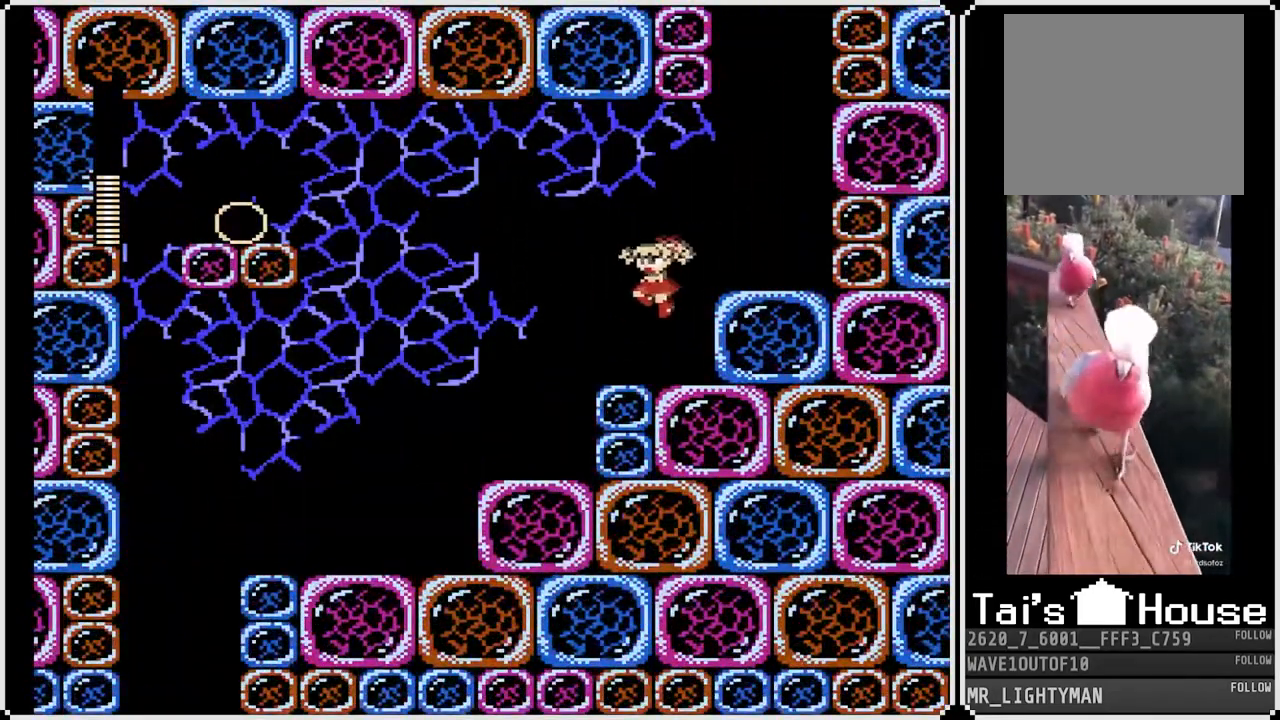
{"dt_ms": 500, "buttons": ["DPAD_LEFT"], "left_stick": "center", "right_stick": "center", "events": [[133, "L1", "down"], [200, "L1", "up"], [200, "R1", "down"], [350, "R1", "up"]]}
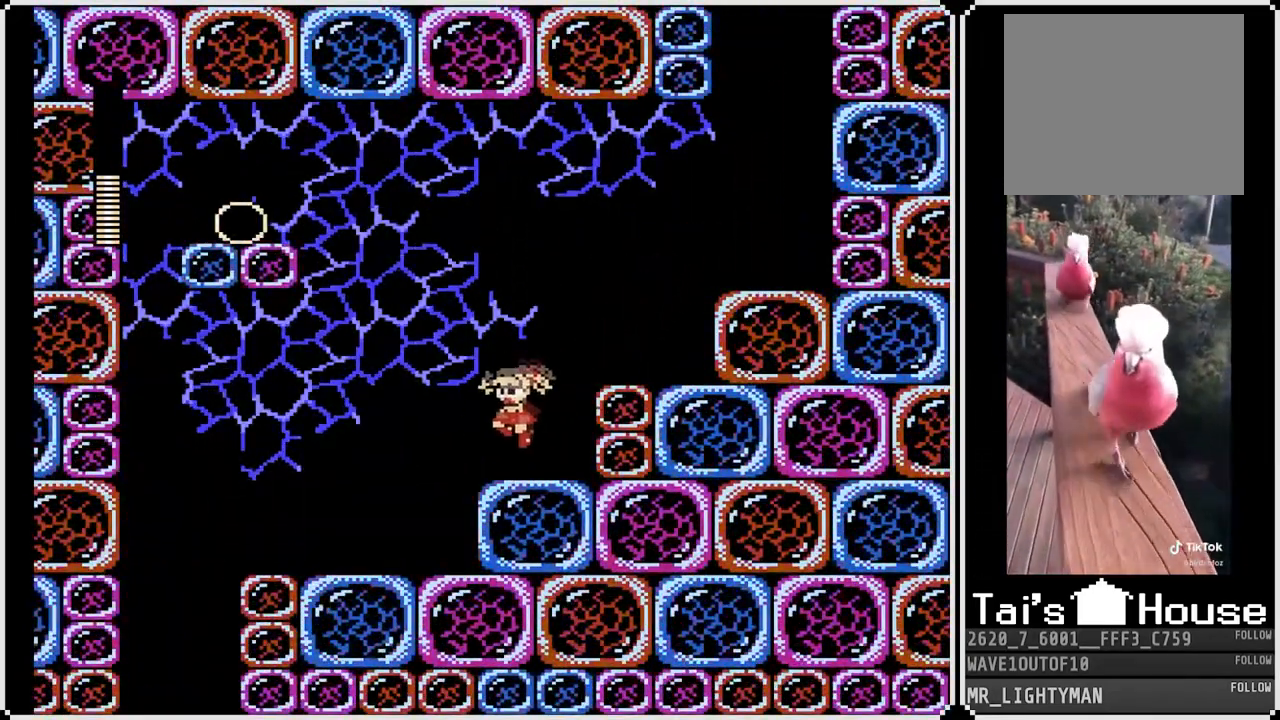
{"dt_ms": 500, "buttons": ["L1", "DPAD_LEFT"], "left_stick": "center", "right_stick": "center", "events": [[50, "L1", "down"], [150, "R1", "down"], [167, "L1", "up"], [300, "R1", "up"], [400, "L1", "down"]]}
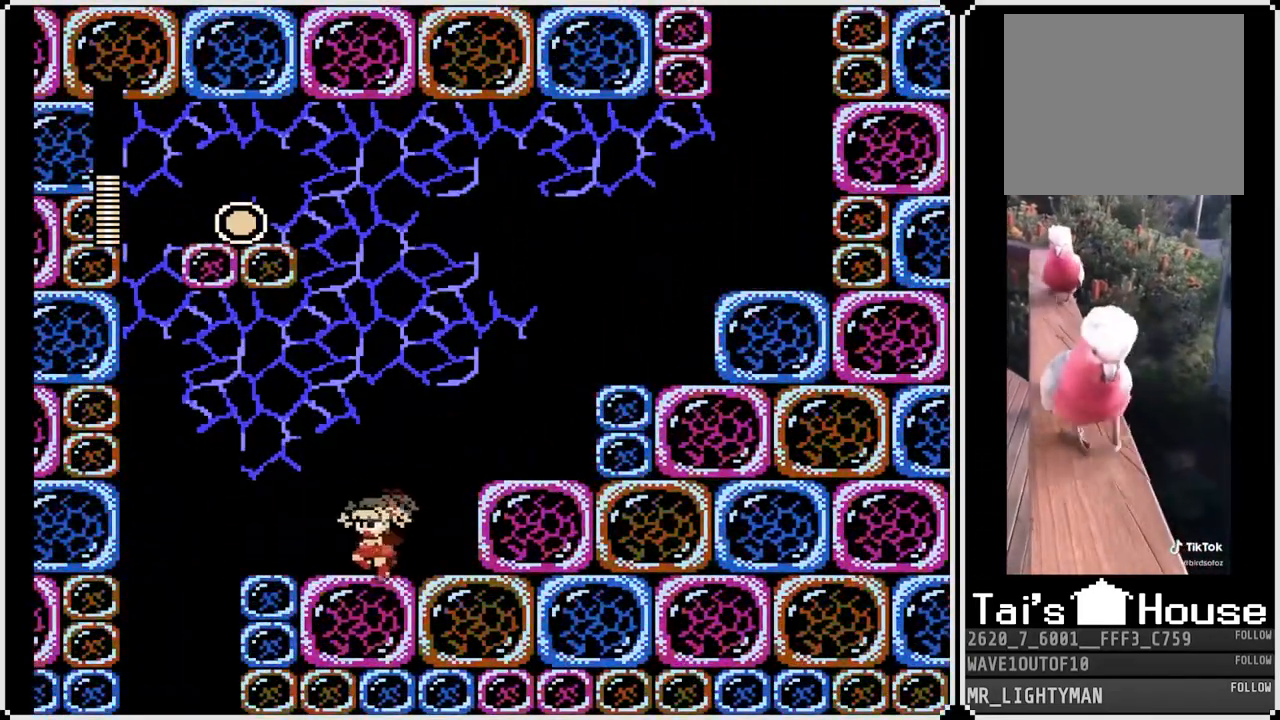
{"dt_ms": 500, "buttons": ["DPAD_LEFT"], "left_stick": "center", "right_stick": "center", "events": [[33, "L1", "up"], [133, "R1", "down"], [250, "R1", "up"], [267, "L1", "down"], [400, "L1", "up"]]}
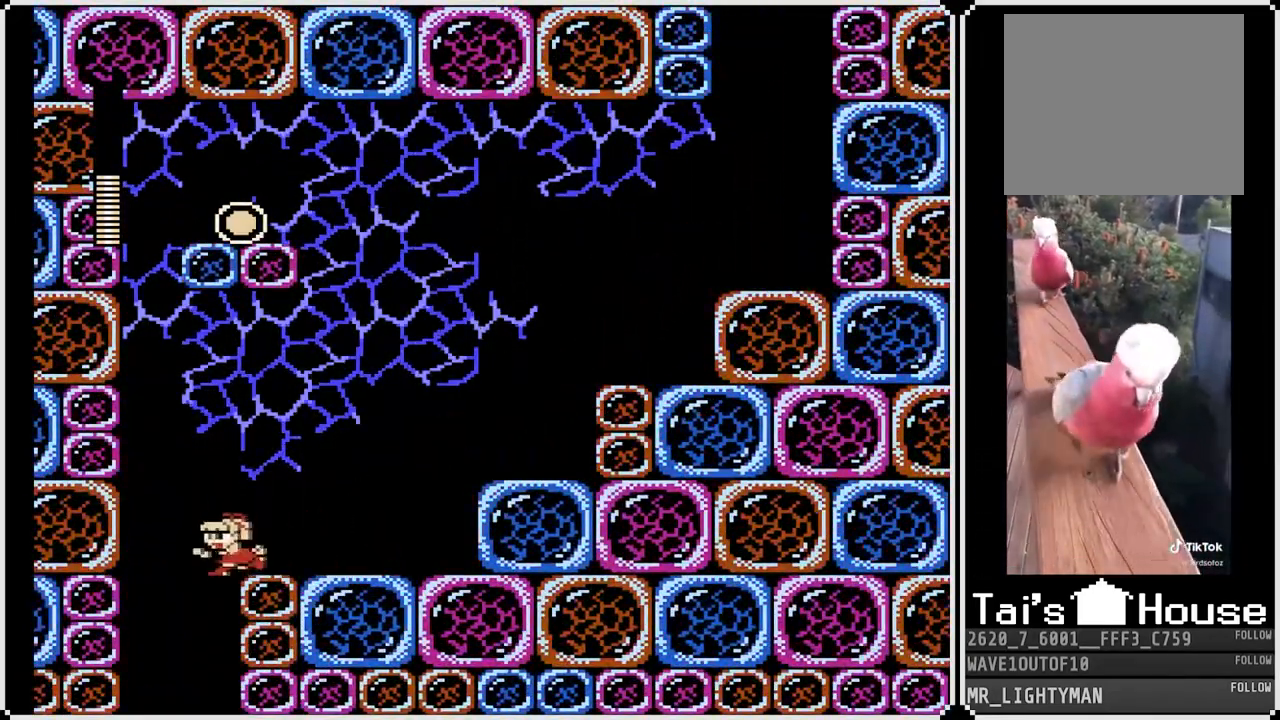
{"dt_ms": 500, "buttons": ["R1", "DPAD_RIGHT"], "left_stick": "center", "right_stick": "center", "events": [[17, "R1", "down"], [83, "DPAD_LEFT", "up"], [100, "DPAD_RIGHT", "down"], [167, "R1", "up"], [250, "L1", "down"], [400, "L1", "up"], [467, "R1", "down"]]}
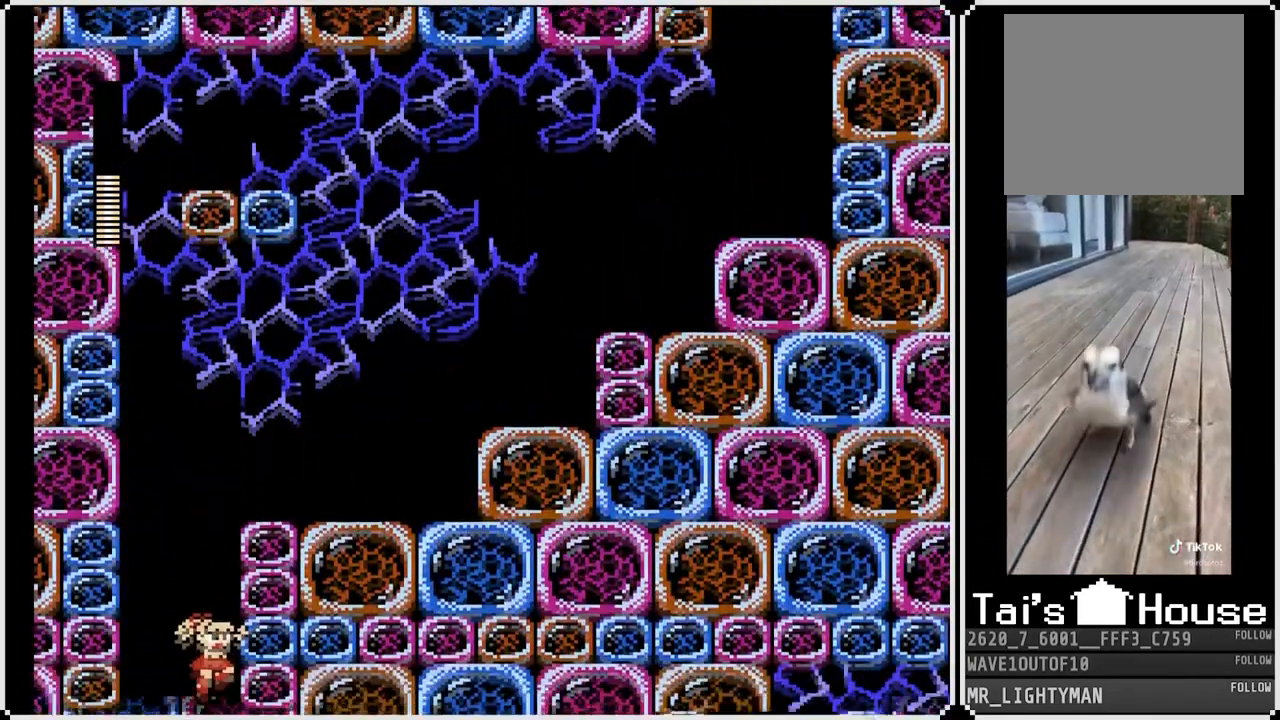
{"dt_ms": 500, "buttons": ["DPAD_RIGHT"], "left_stick": "center", "right_stick": "center", "events": [[100, "R1", "up"], [250, "L1", "down"], [317, "L1", "up"], [333, "R1", "down"], [467, "R1", "up"]]}
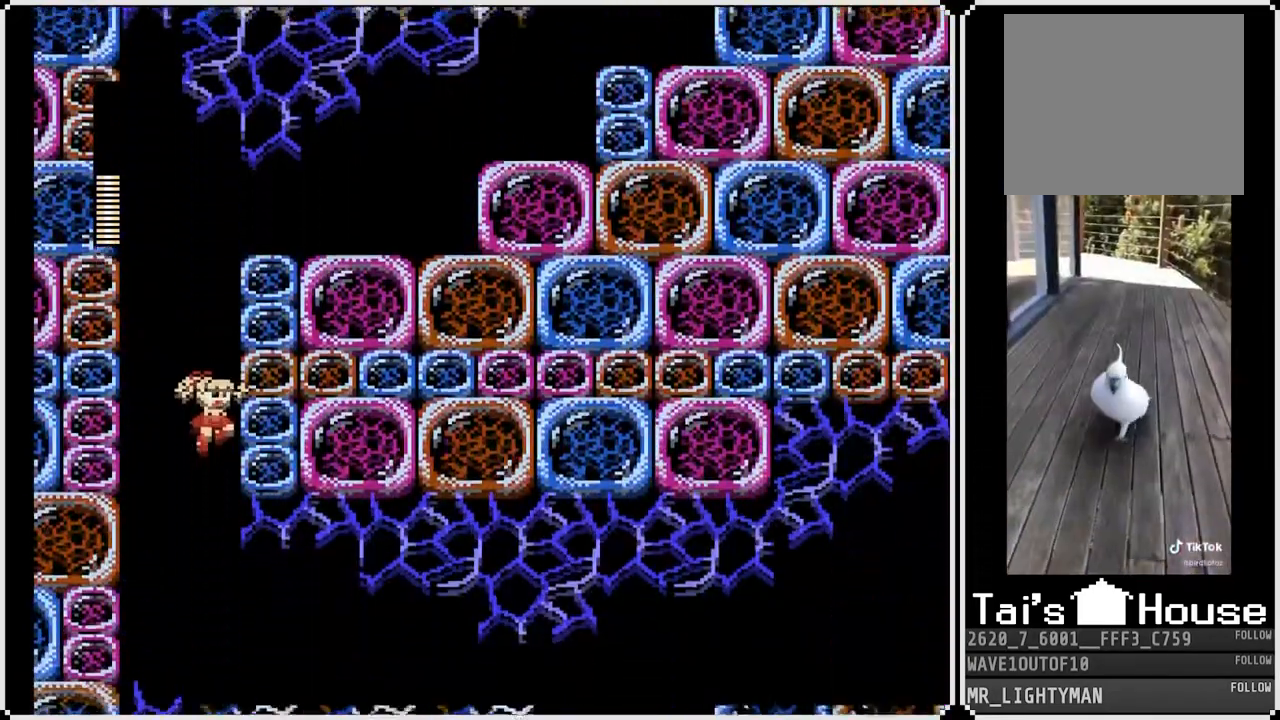
{"dt_ms": 500, "buttons": ["L1", "DPAD_RIGHT"], "left_stick": "center", "right_stick": "center", "events": [[117, "L1", "down"], [183, "L1", "up"], [250, "R1", "down"], [383, "R1", "up"], [500, "L1", "down"]]}
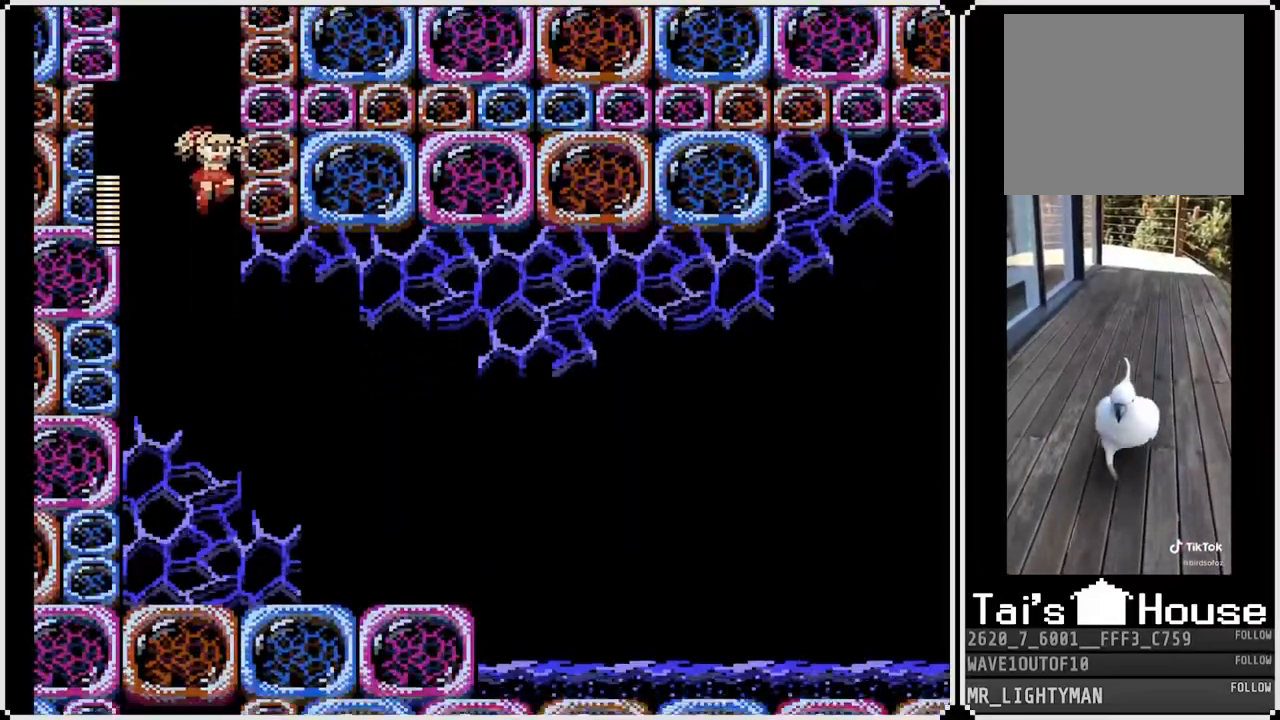
{"dt_ms": 500, "buttons": ["L1", "DPAD_RIGHT"], "left_stick": "center", "right_stick": "center", "events": [[117, "L1", "up"], [267, "R1", "down"], [383, "R1", "up"], [433, "L1", "down"]]}
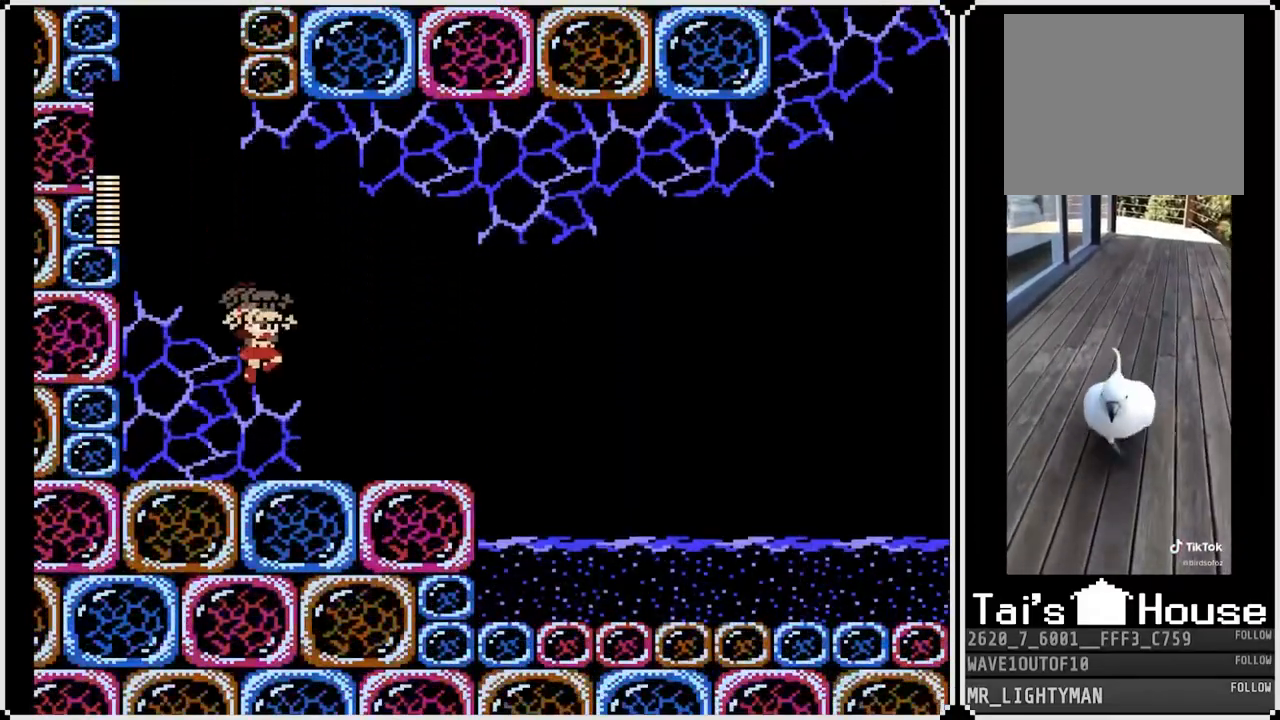
{"dt_ms": 1000, "buttons": ["CROSS", "DPAD_DOWN", "DPAD_RIGHT"], "left_stick": "center", "right_stick": "center"}
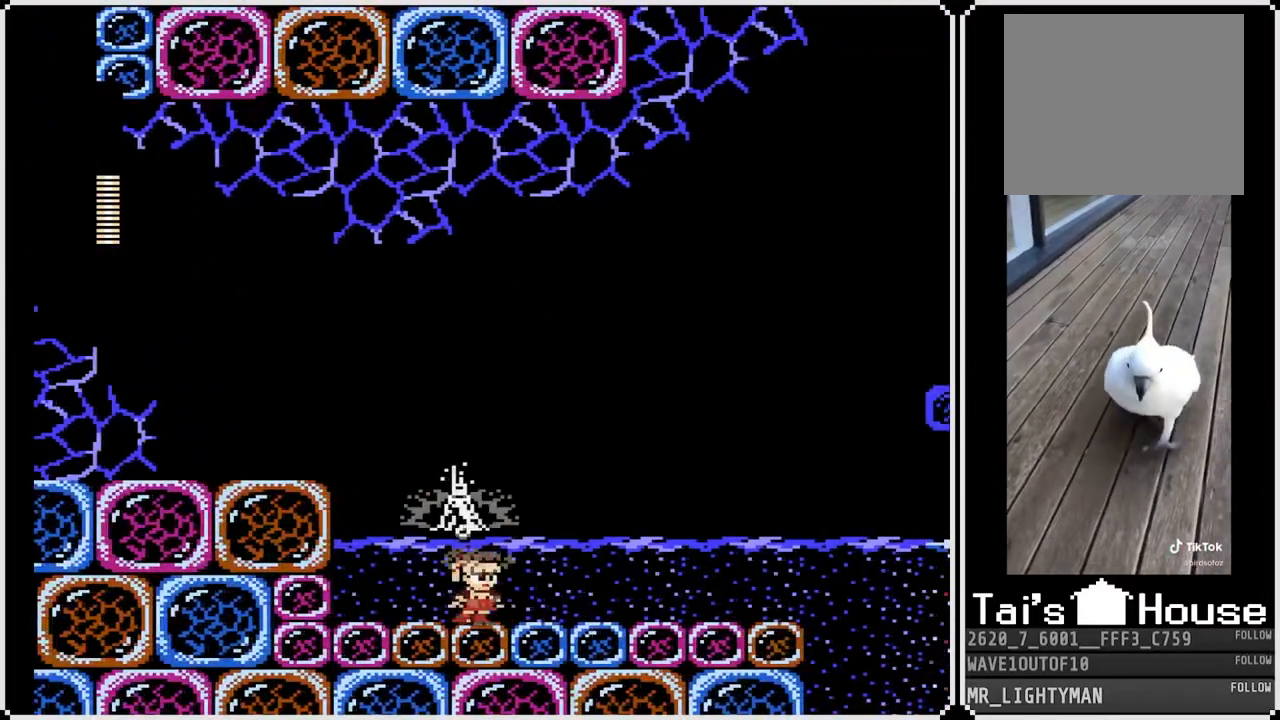
{"dt_ms": 500, "buttons": ["DPAD_RIGHT", "START"], "left_stick": "center", "right_stick": "center", "events": [[133, "CROSS", "up"], [200, "DPAD_DOWN", "up"], [450, "START", "down"]]}
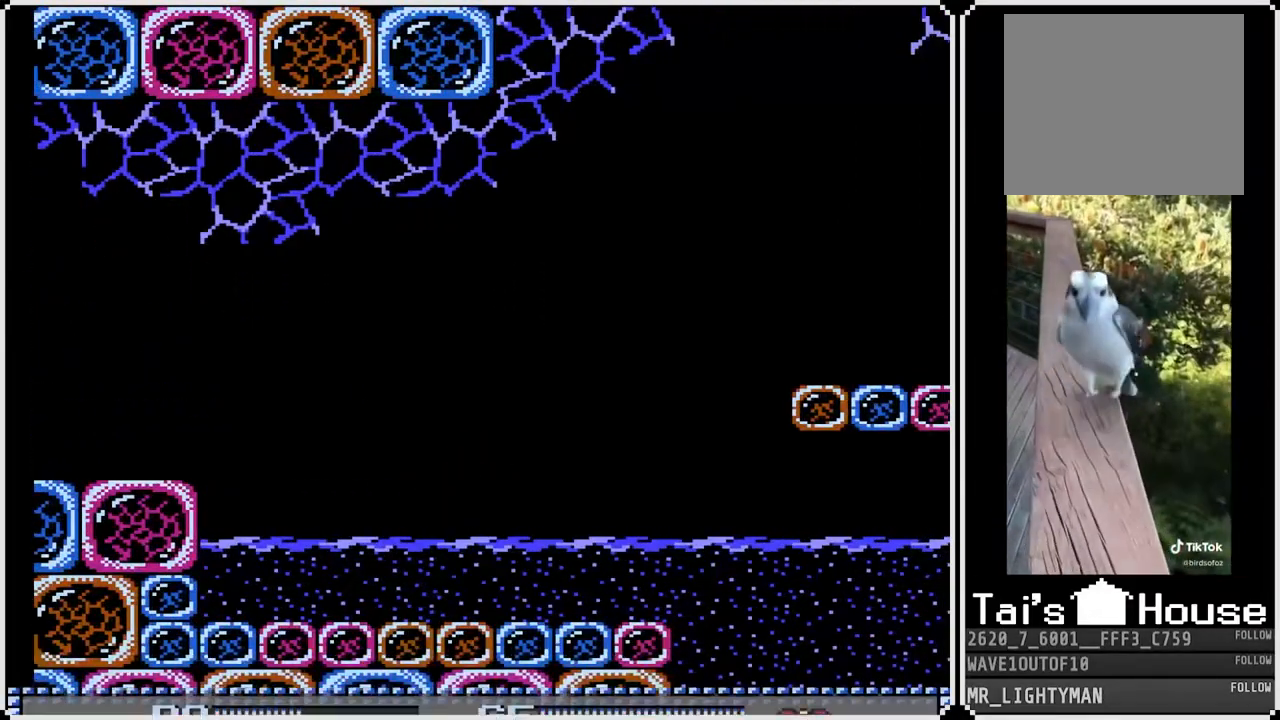
{"dt_ms": 500, "buttons": [], "left_stick": "right", "right_stick": "center", "events": [[67, "DPAD_RIGHT", "up"], [150, "START", "up"], [500, "left_stick", "right"]]}
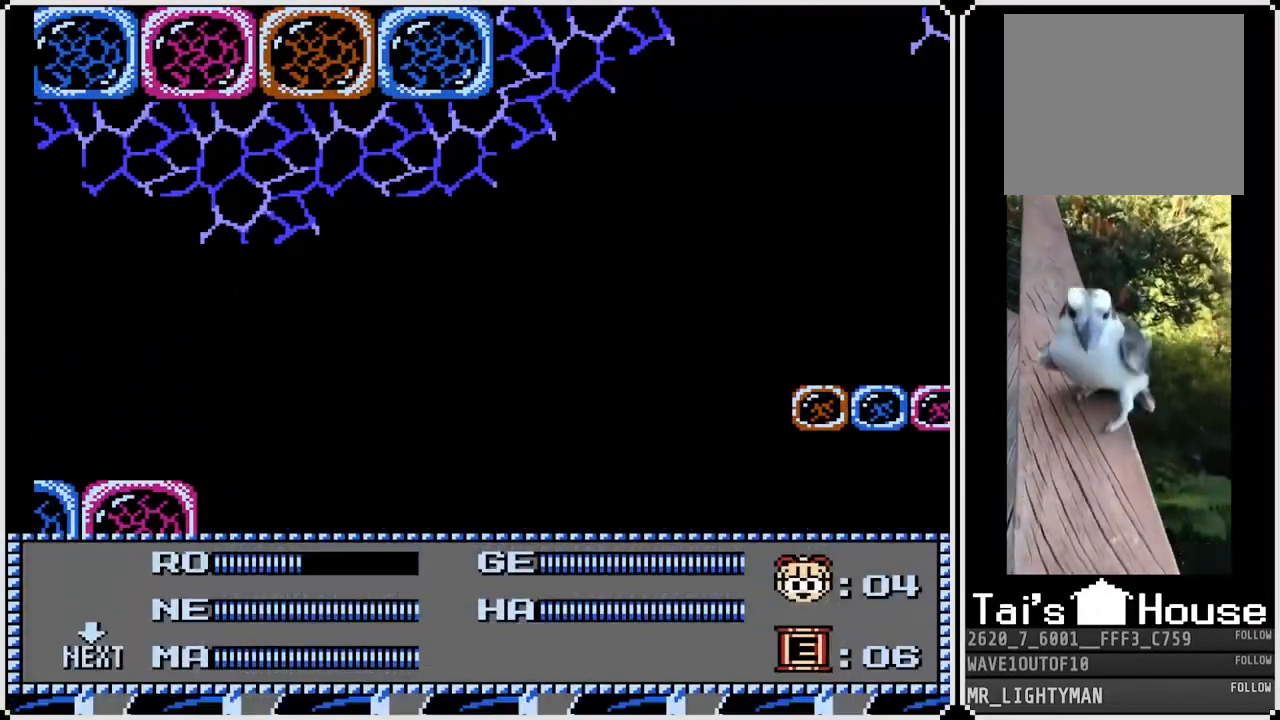
{"dt_ms": 500, "buttons": [], "left_stick": "right", "right_stick": "center", "events": [[167, "DPAD_LEFT", "down"], [267, "START", "down"], [300, "DPAD_LEFT", "up"], [417, "START", "up"]]}
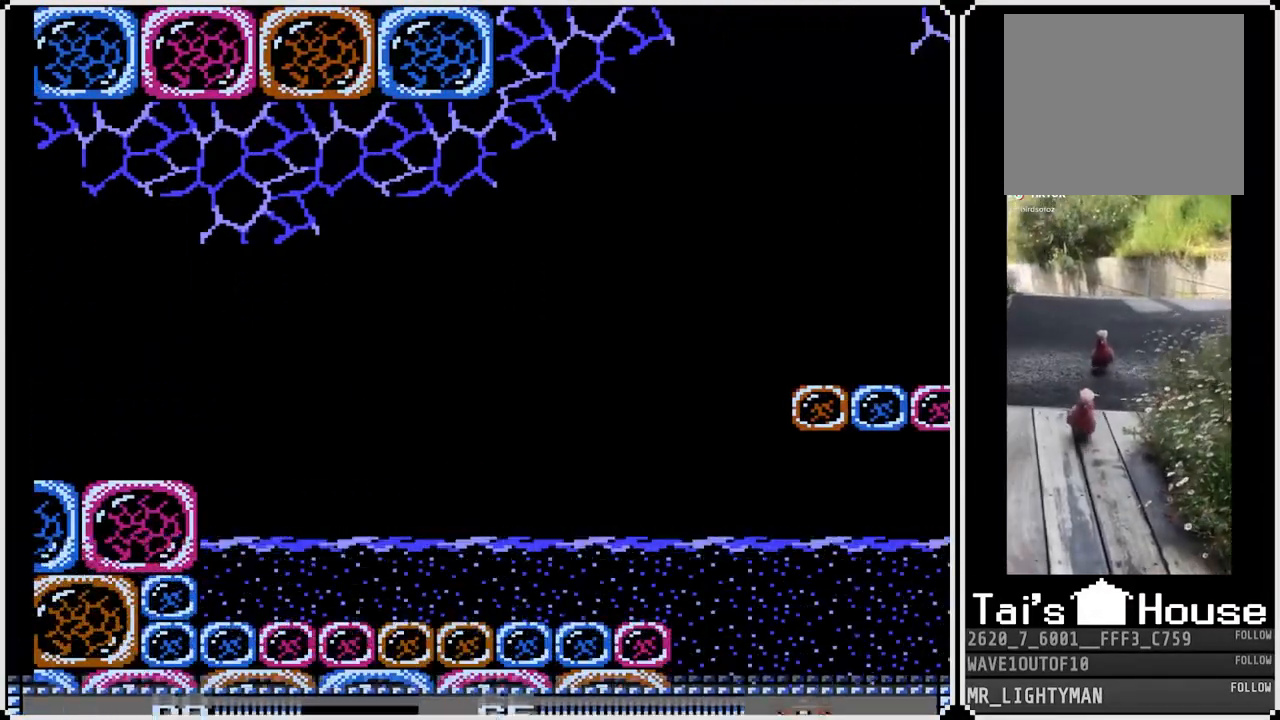
{"dt_ms": 500, "buttons": ["DPAD_RIGHT"], "left_stick": "right", "right_stick": "center", "events": [[383, "DPAD_RIGHT", "down"]]}
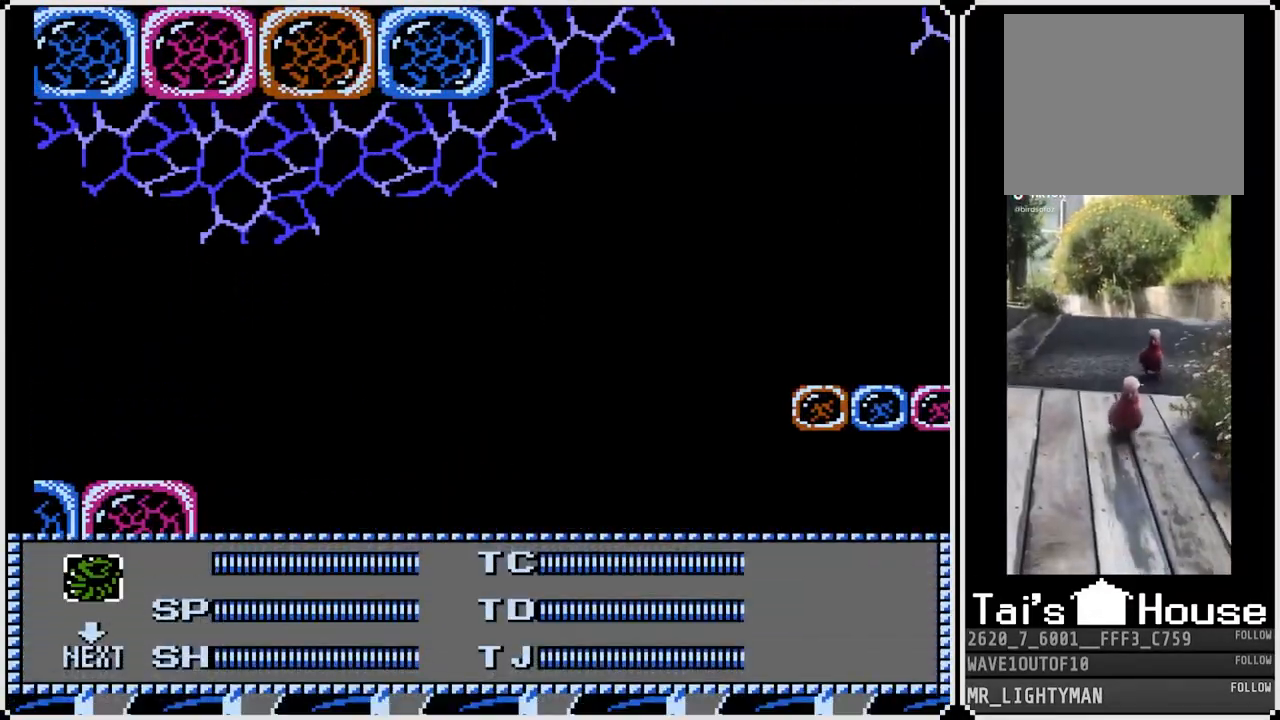
{"dt_ms": 500, "buttons": [], "left_stick": "right", "right_stick": "center", "events": [[17, "DPAD_RIGHT", "up"], [17, "START", "down"], [150, "START", "up"]]}
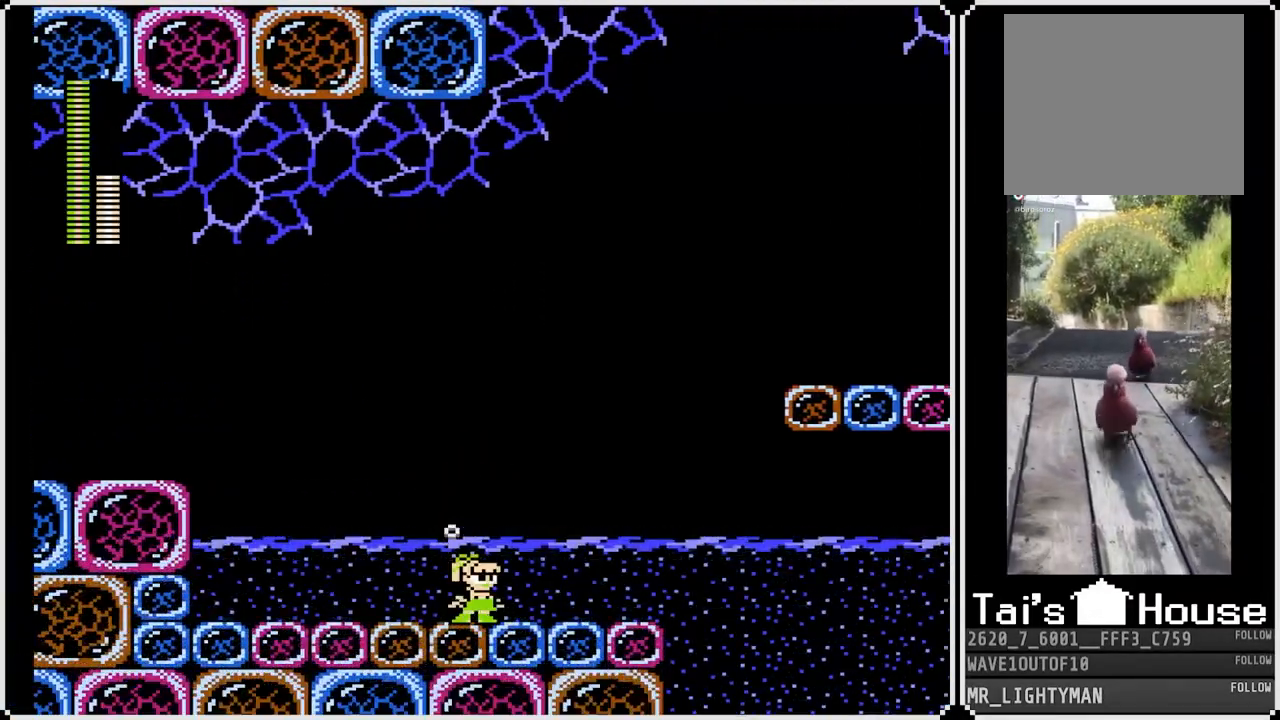
{"dt_ms": 500, "buttons": ["DPAD_RIGHT"], "left_stick": "right", "right_stick": "center", "events": [[33, "START", "down"], [217, "START", "up"], [483, "DPAD_RIGHT", "down"]]}